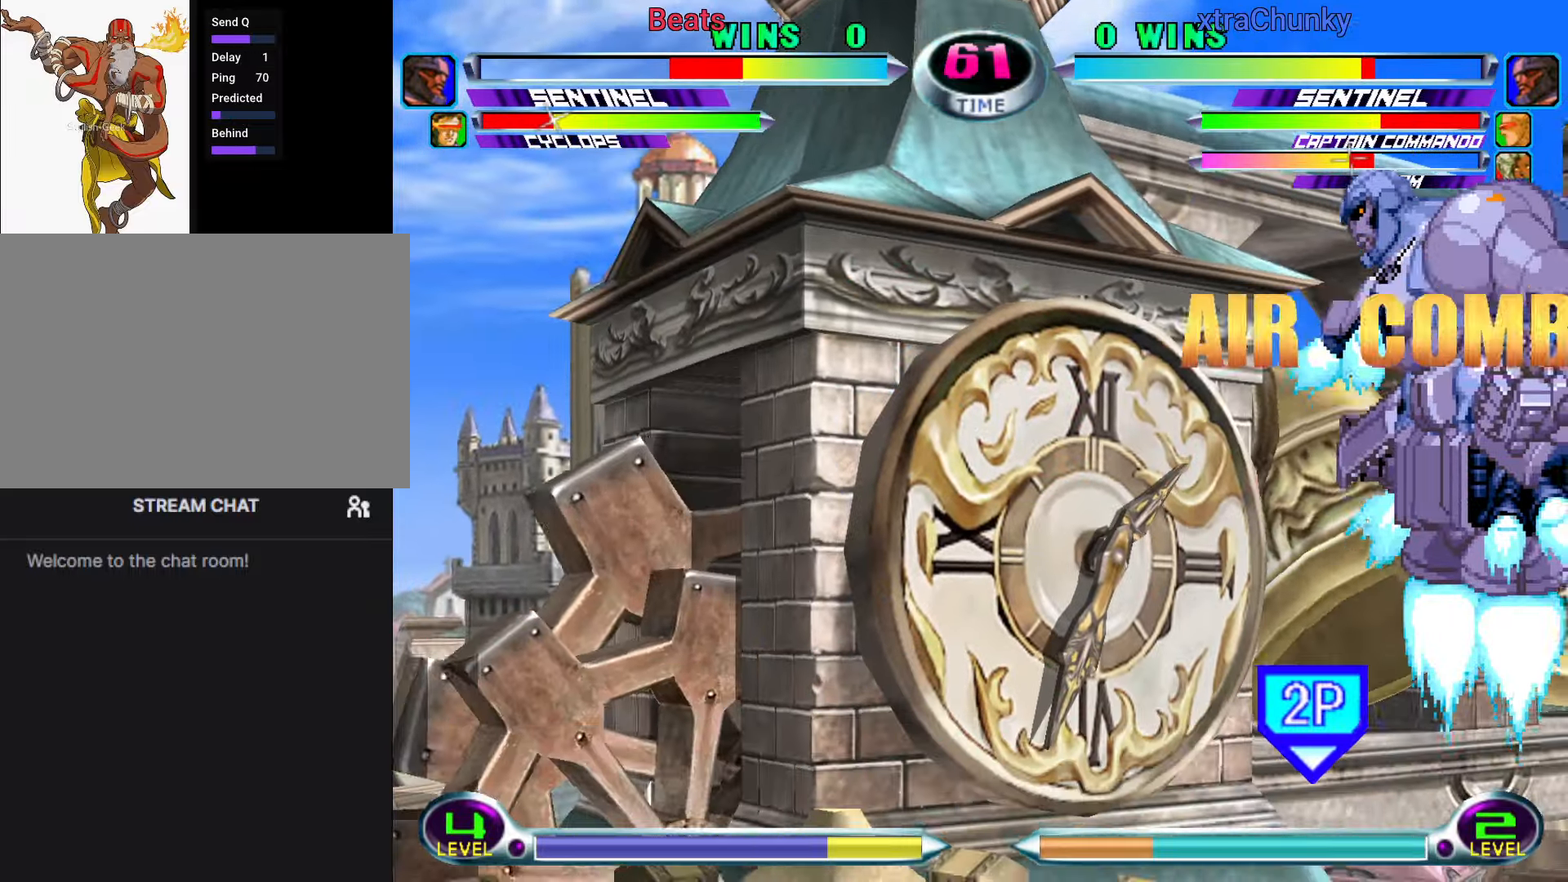
Gameplay with a controller (arcade stick); each line is a JSON object with the inputs held at the frame after it (dt_ms = milliseconds from this image to that frame). "events" lists button and stick changes between this image and that frame as [ms after this image, input, new state], when the widget could be followed in between. Not read: L3 R3.
{"dt_ms": 500, "buttons": ["SQUARE", "TRIANGLE"], "left_stick": "down", "events": [[100, "left_stick", "down"], [167, "SQUARE", "down"], [167, "TRIANGLE", "down"], [250, "SQUARE", "up"], [250, "TRIANGLE", "up"], [267, "left_stick", "center"], [400, "left_stick", "down"], [467, "SQUARE", "down"], [467, "TRIANGLE", "down"]]}
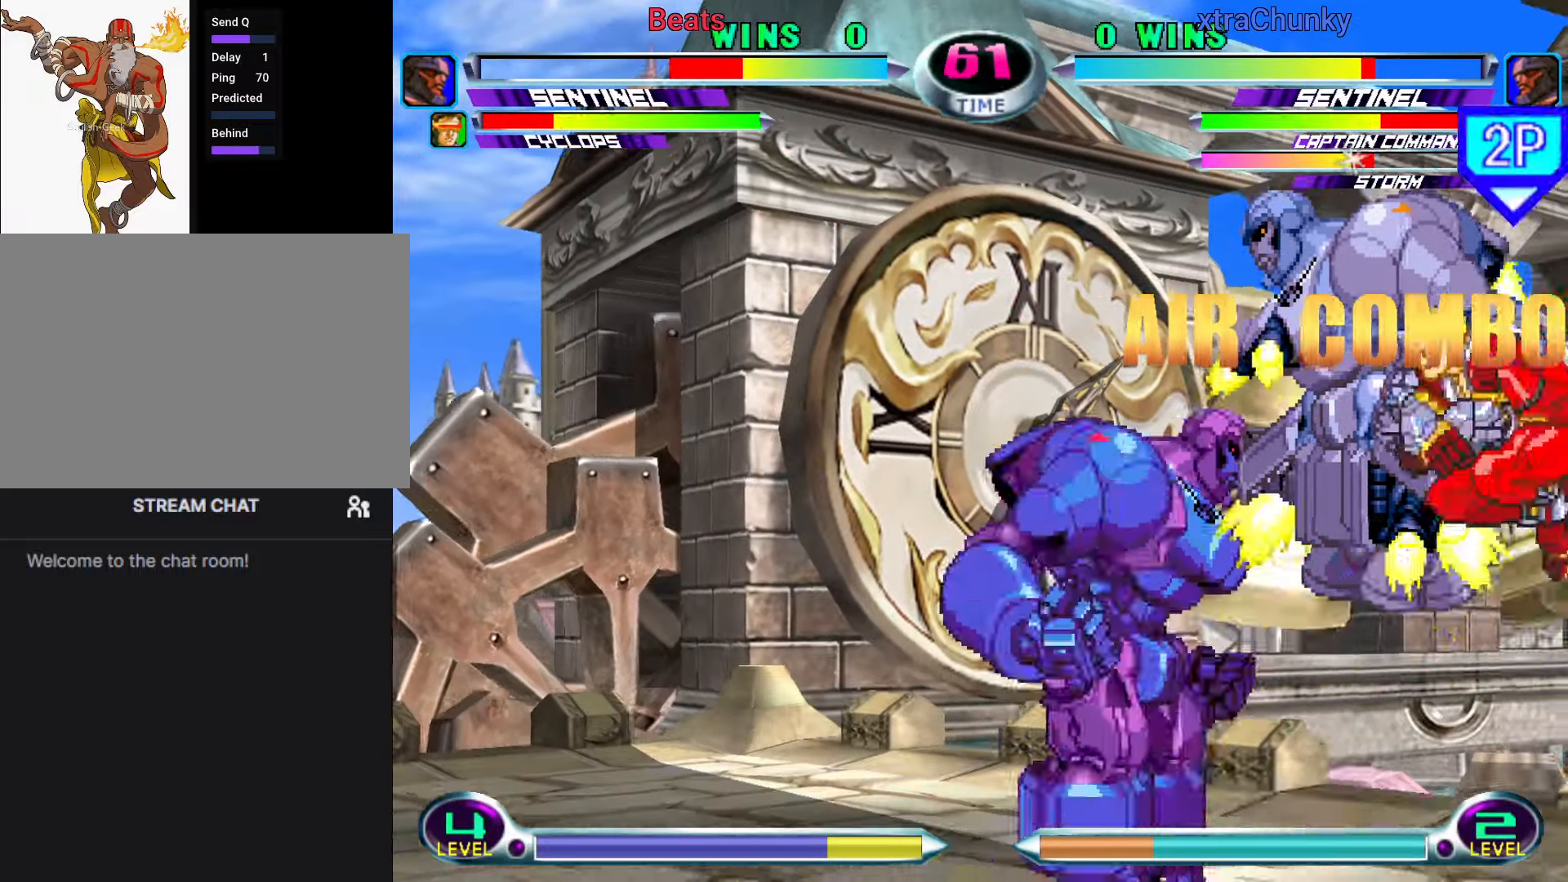
{"dt_ms": 1000, "buttons": [], "left_stick": "center"}
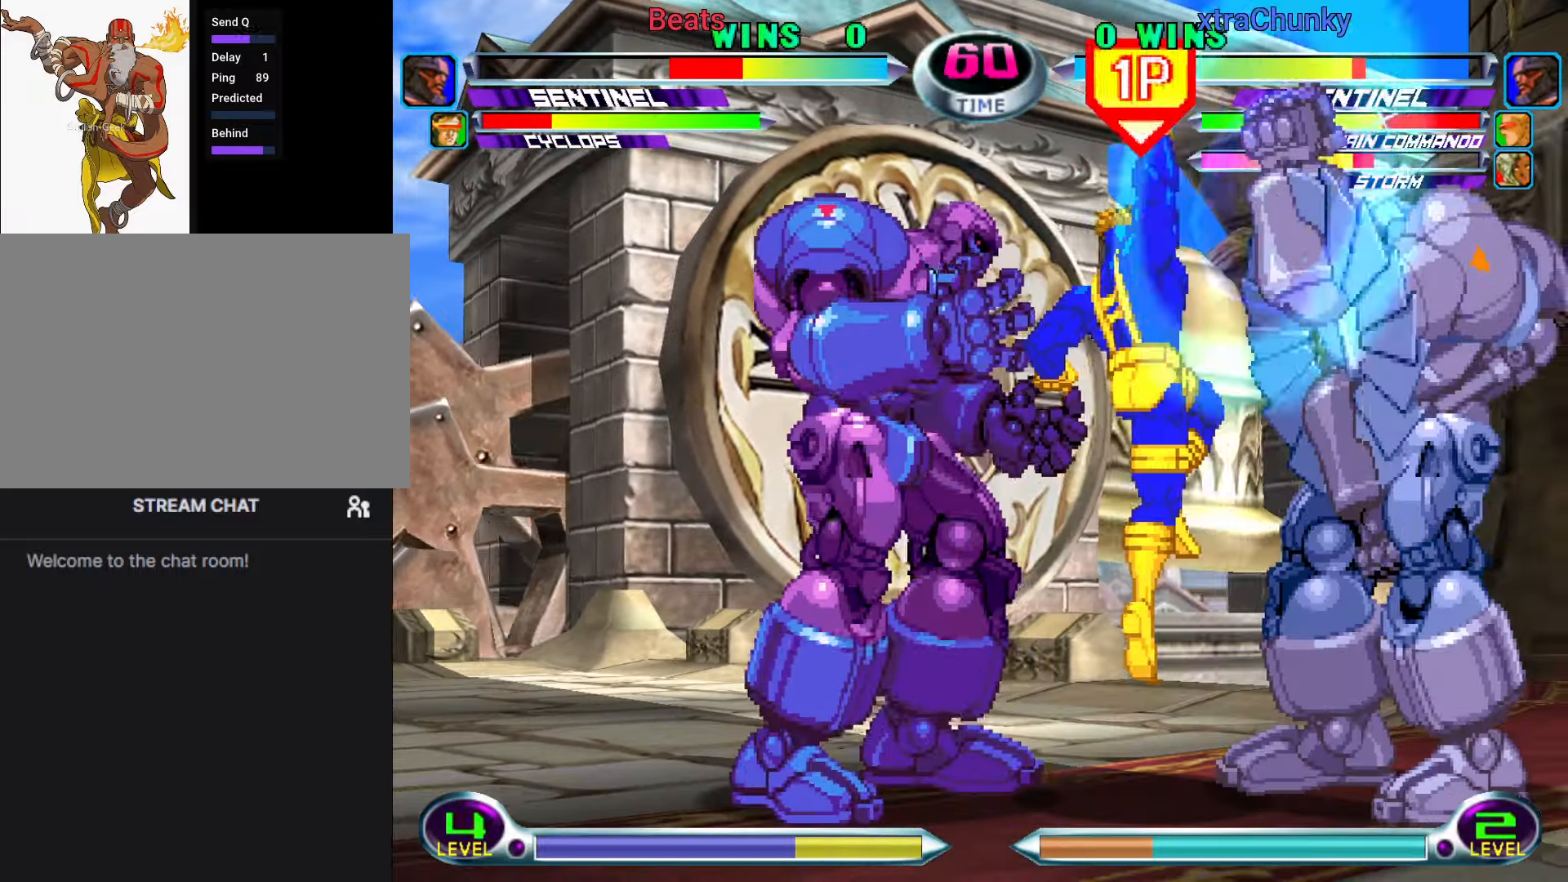
{"dt_ms": 500, "buttons": [], "left_stick": "right", "events": [[117, "TRIANGLE", "down"], [183, "TRIANGLE", "up"], [400, "left_stick", "down"], [500, "left_stick", "right"]]}
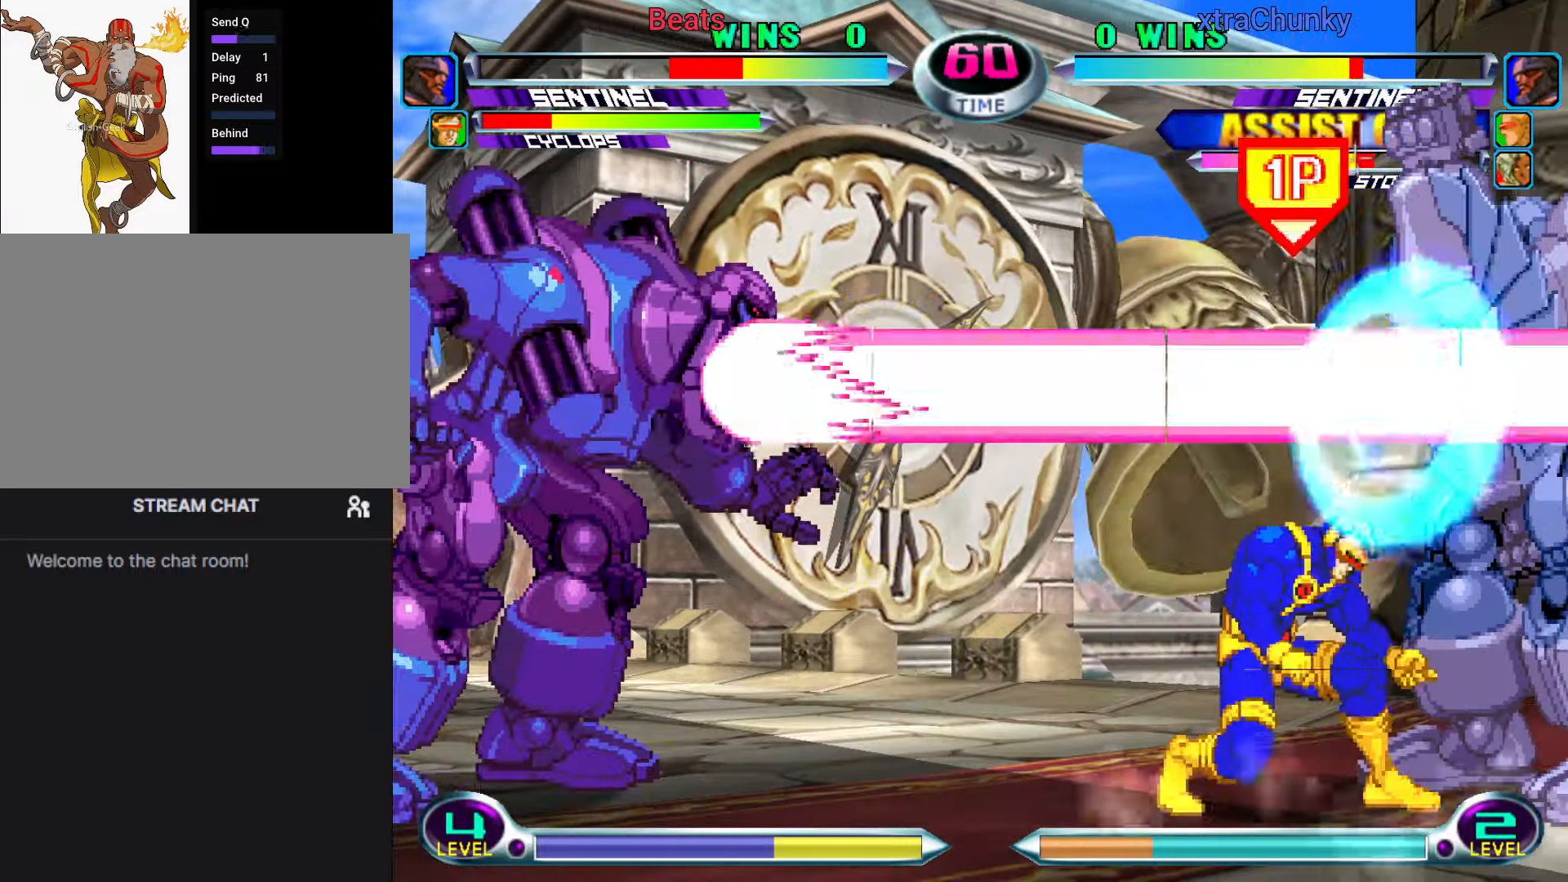
{"dt_ms": 500, "buttons": [], "left_stick": "center", "events": [[66, "CIRCLE", "down"], [66, "CROSS", "down"], [66, "left_stick", "center"], [133, "CIRCLE", "up"], [133, "CROSS", "up"]]}
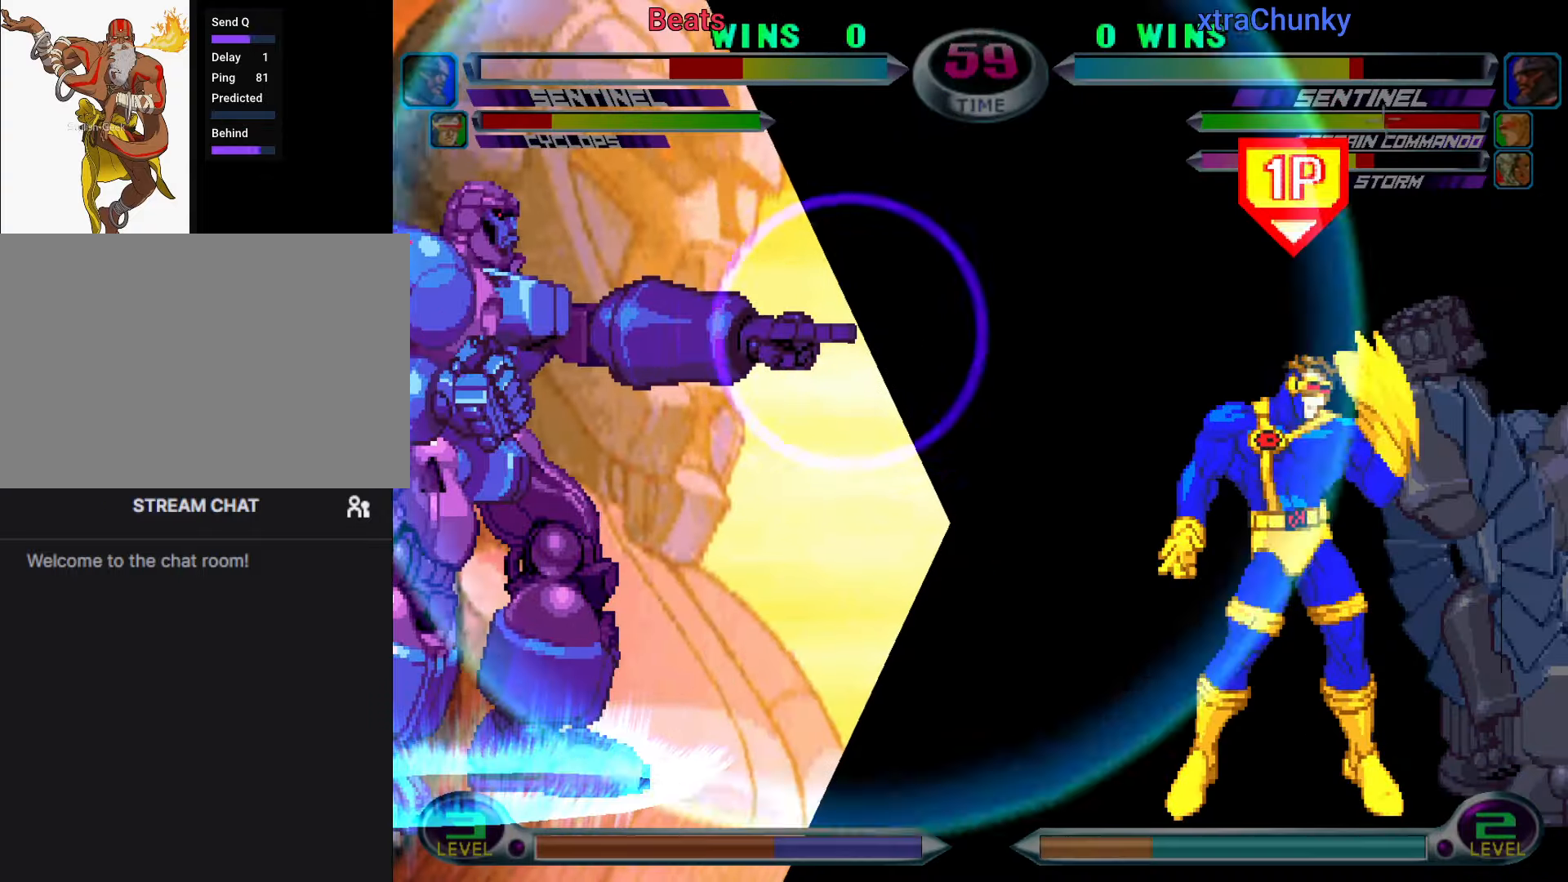
{"dt_ms": 500, "buttons": [], "left_stick": "center", "events": []}
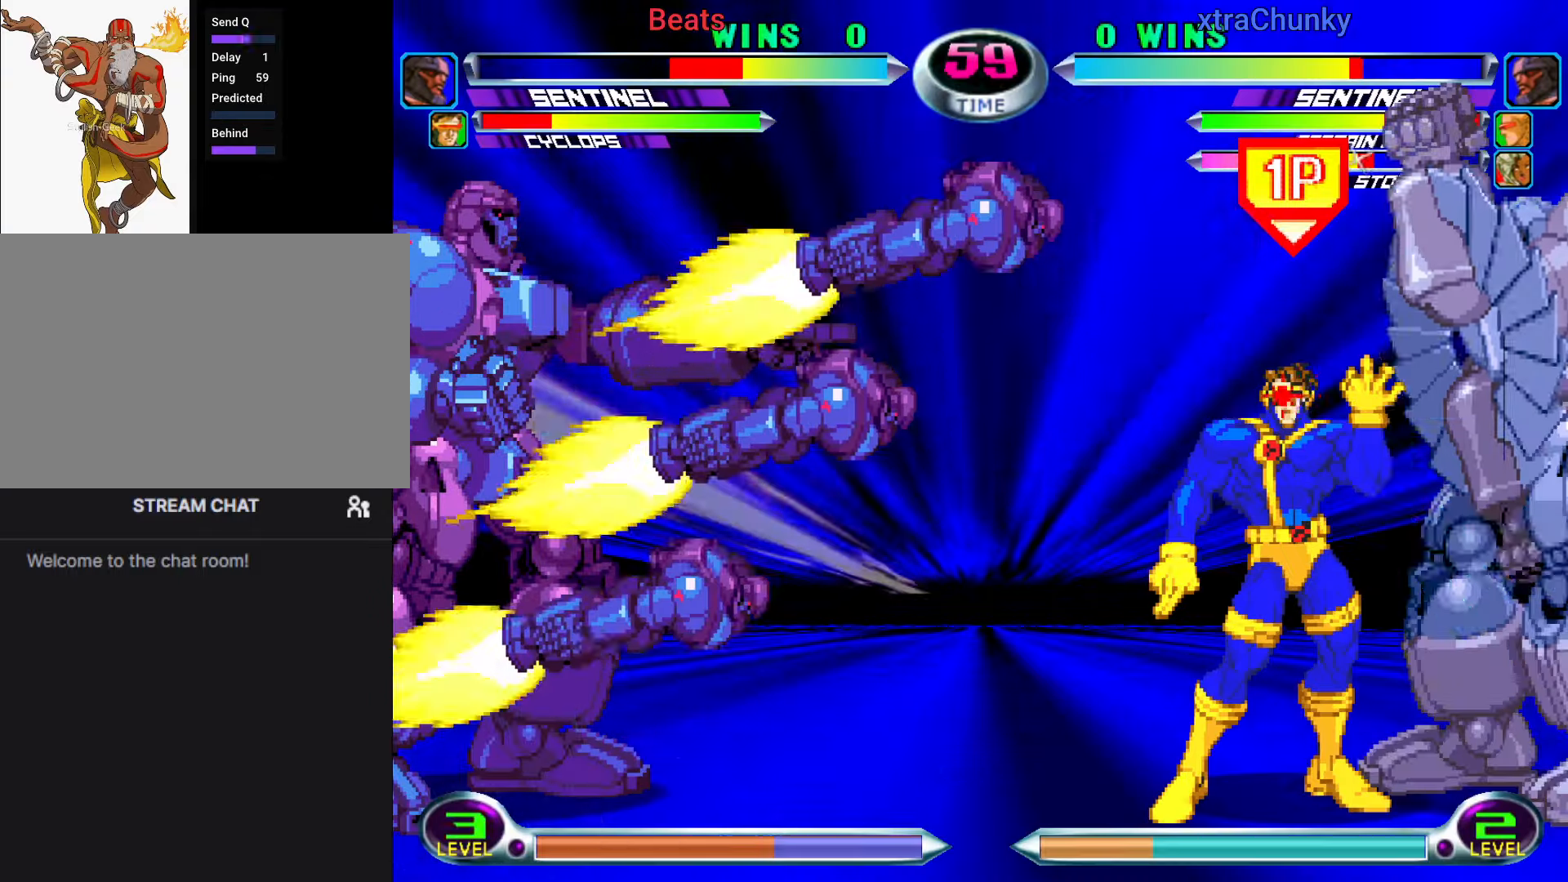
{"dt_ms": 500, "buttons": [], "left_stick": "center", "events": []}
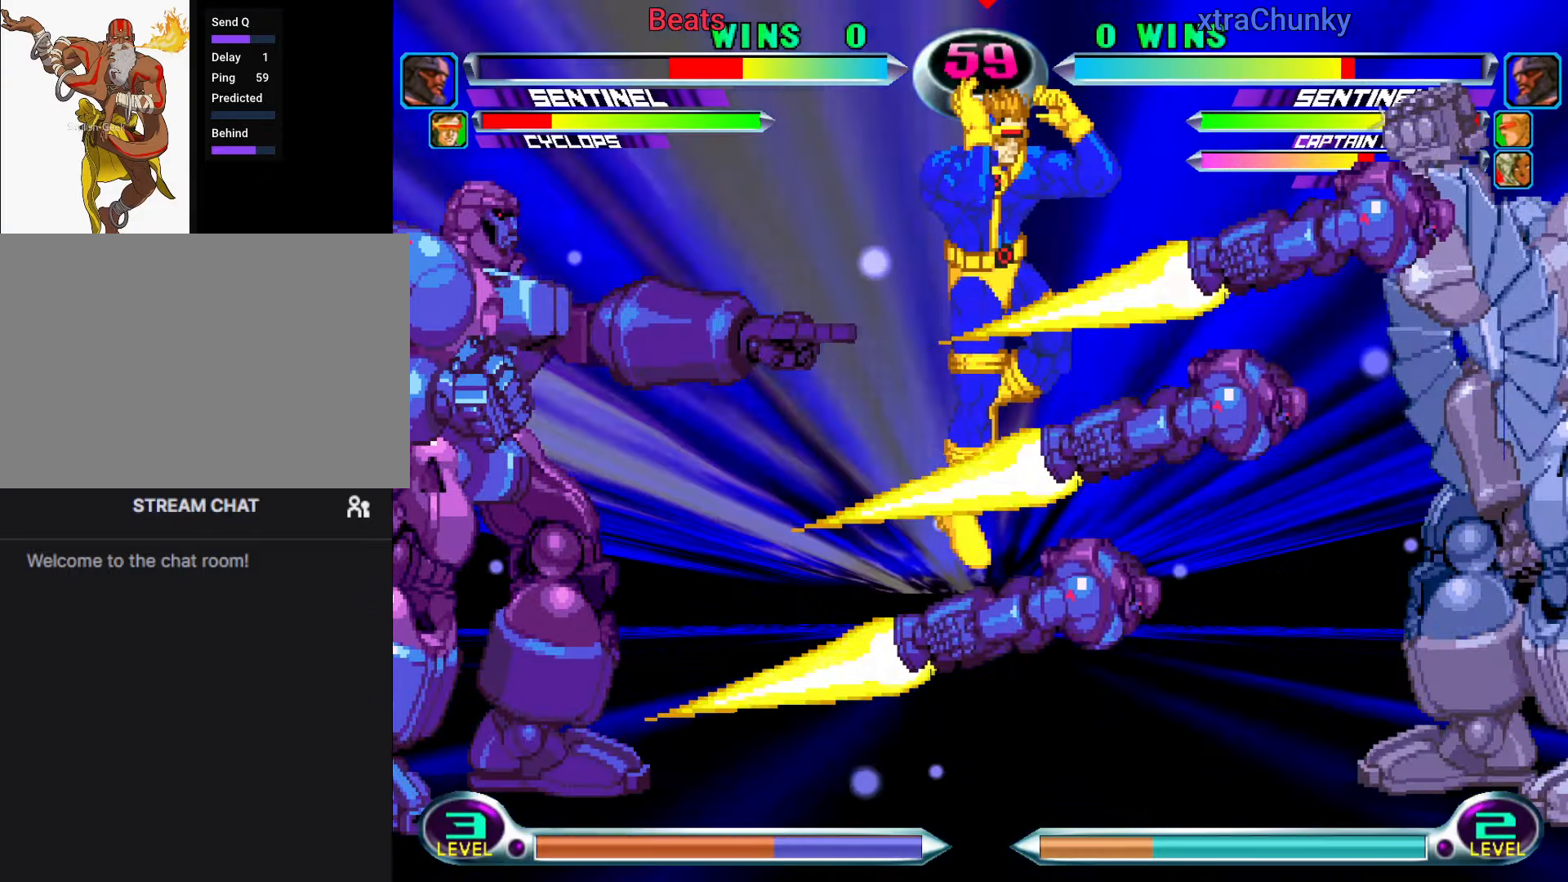
{"dt_ms": 500, "buttons": [], "left_stick": "center", "events": [[416, "left_stick", "right"], [500, "left_stick", "center"]]}